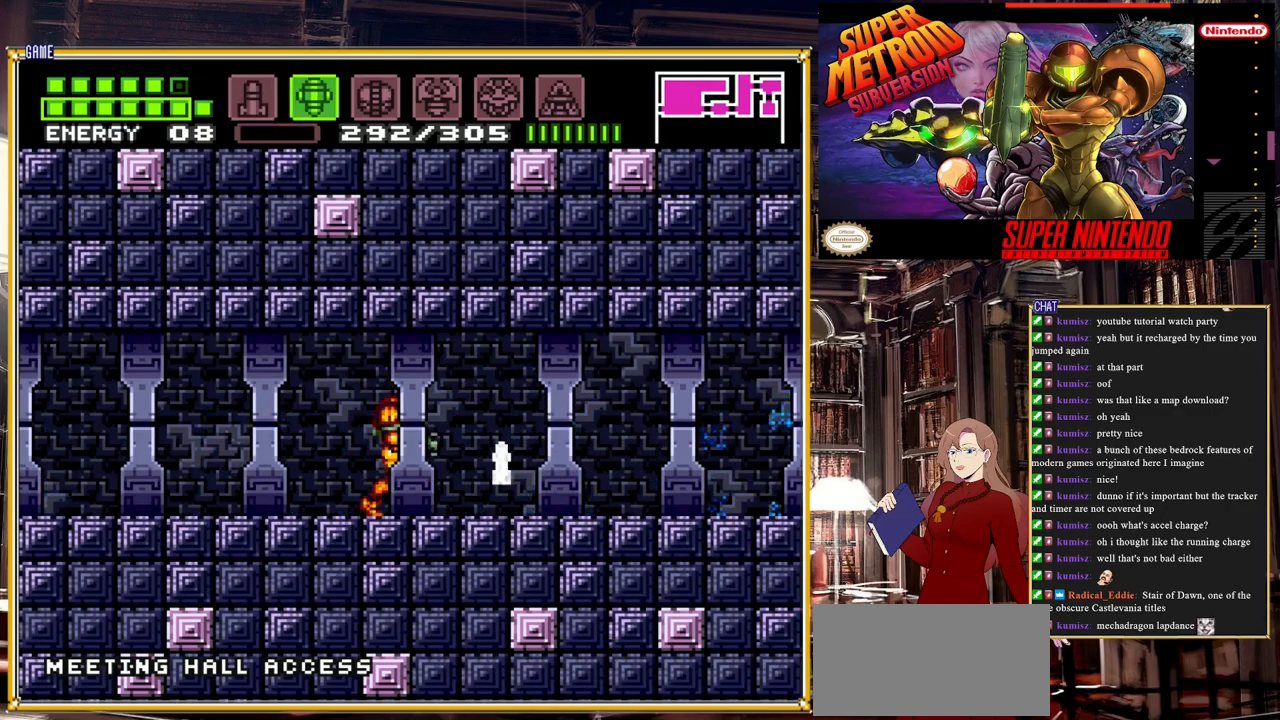
Gameplay with a controller (Nintendo layout); each line is a JSON object with the inputs held at the frame after it. "events" lists button and stick changes between this image and that frame as [ms after this image, input, new state], when the widget could be followed in between. Not read: L3 R3.
{"buttons": [], "events": [[17, "X", "up"], [83, "X", "down"], [150, "X", "up"], [217, "X", "down"], [283, "X", "up"], [350, "X", "down"], [433, "X", "up"]]}
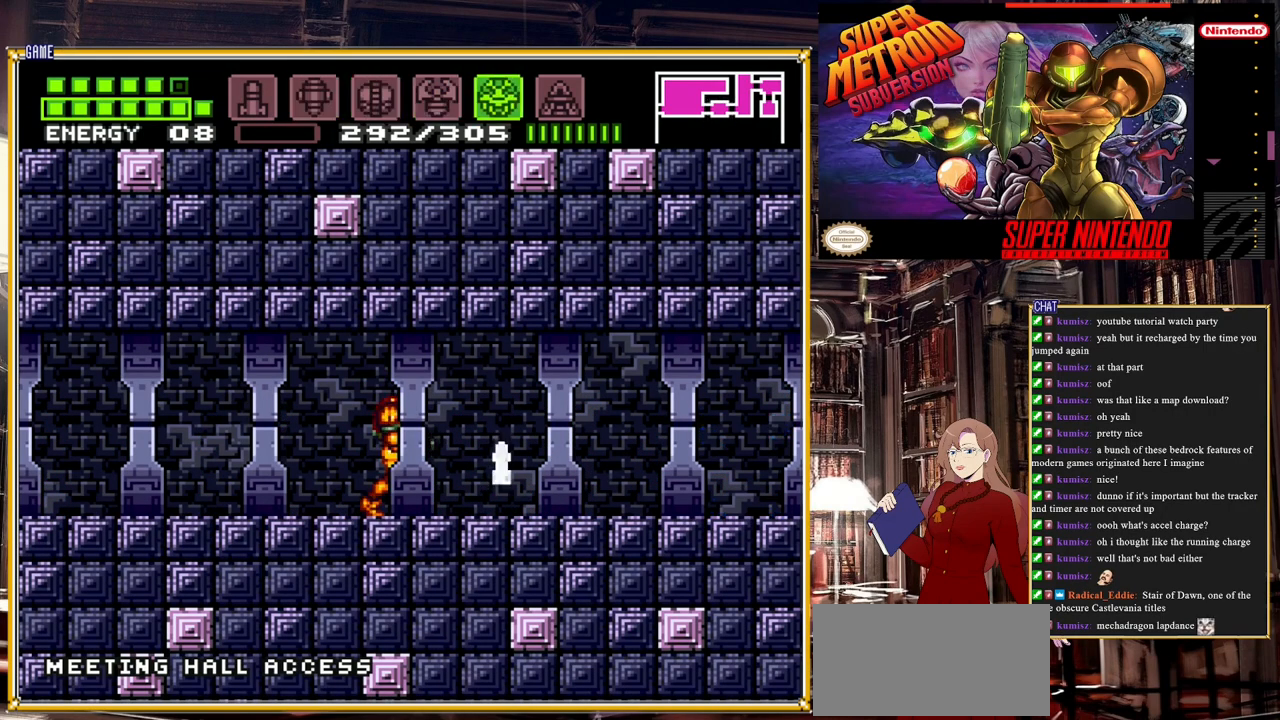
{"buttons": ["Y"], "events": [[183, "X", "down"], [283, "X", "up"], [383, "Y", "down"]]}
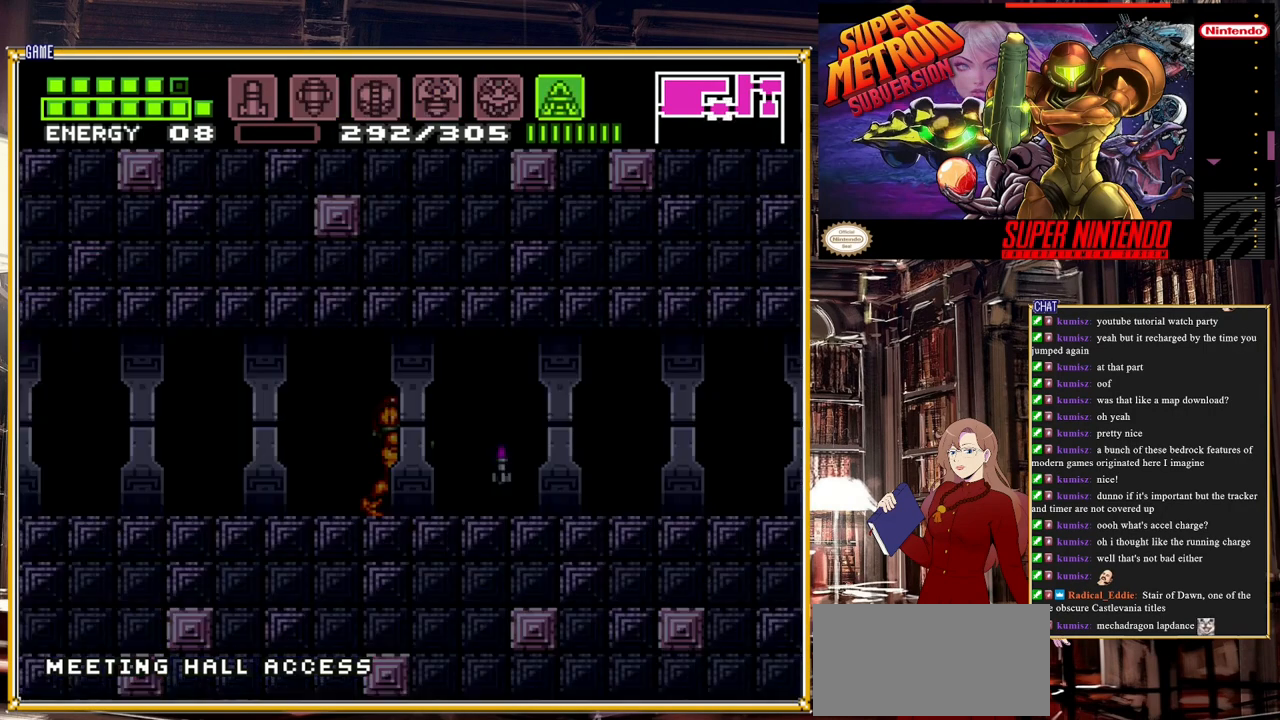
{"buttons": ["Y", "DPAD_UP"], "events": [[317, "DPAD_UP", "down"]]}
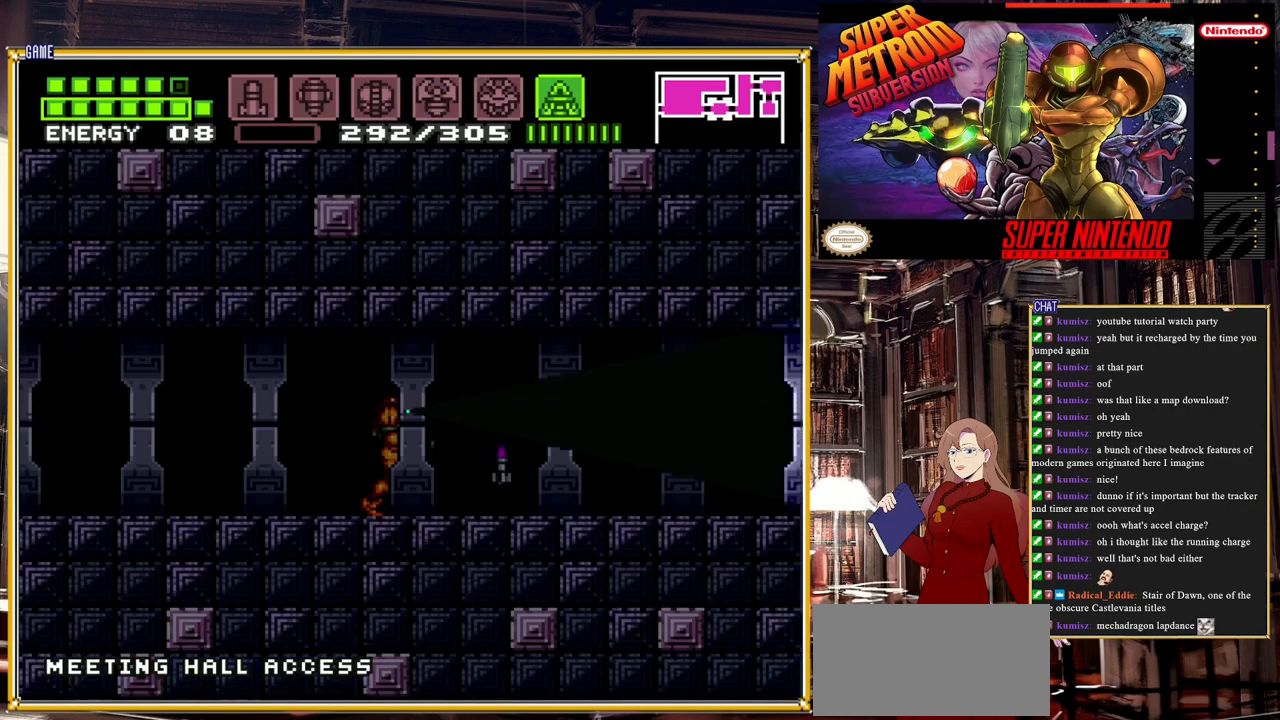
{"buttons": ["Y", "DPAD_UP"], "events": []}
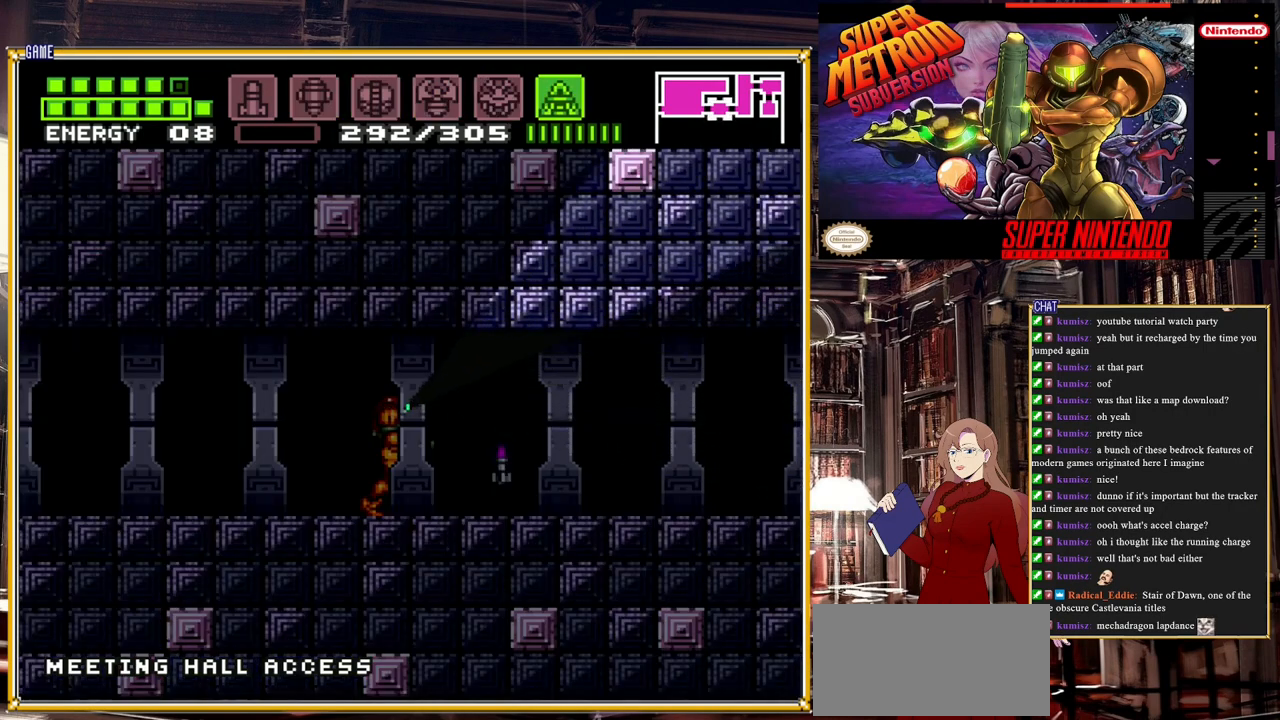
{"buttons": ["Y", "DPAD_LEFT"], "events": [[117, "DPAD_UP", "up"], [217, "DPAD_LEFT", "down"]]}
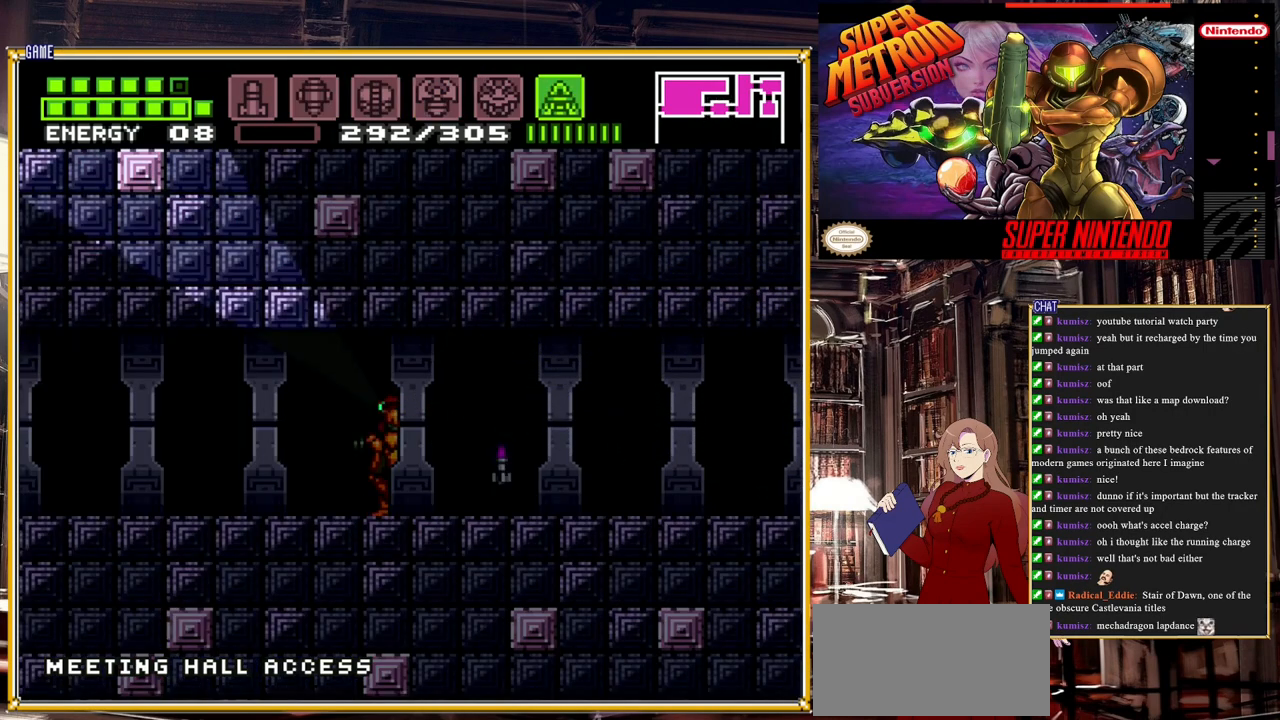
{"buttons": ["Y", "DPAD_DOWN"], "events": [[33, "DPAD_LEFT", "up"], [67, "DPAD_DOWN", "down"]]}
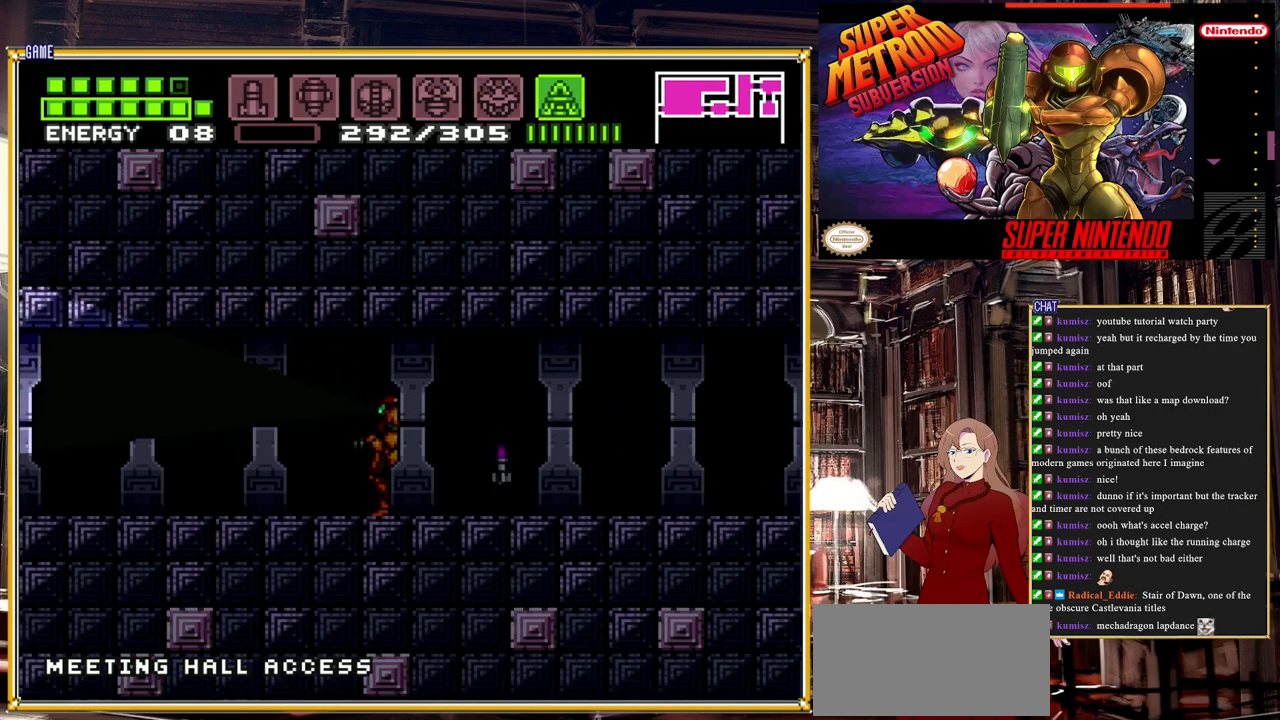
{"buttons": ["Y", "DPAD_DOWN"], "events": []}
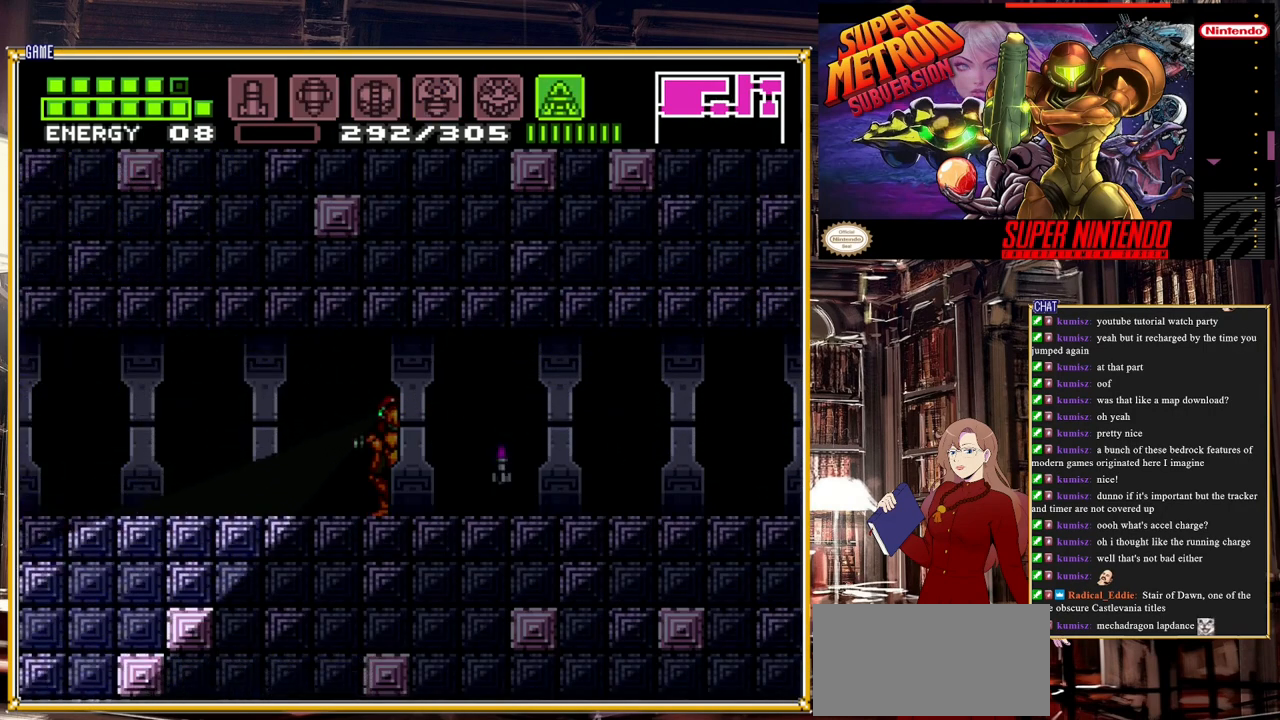
{"buttons": ["Y", "DPAD_RIGHT"], "events": [[467, "DPAD_DOWN", "up"], [467, "DPAD_RIGHT", "down"]]}
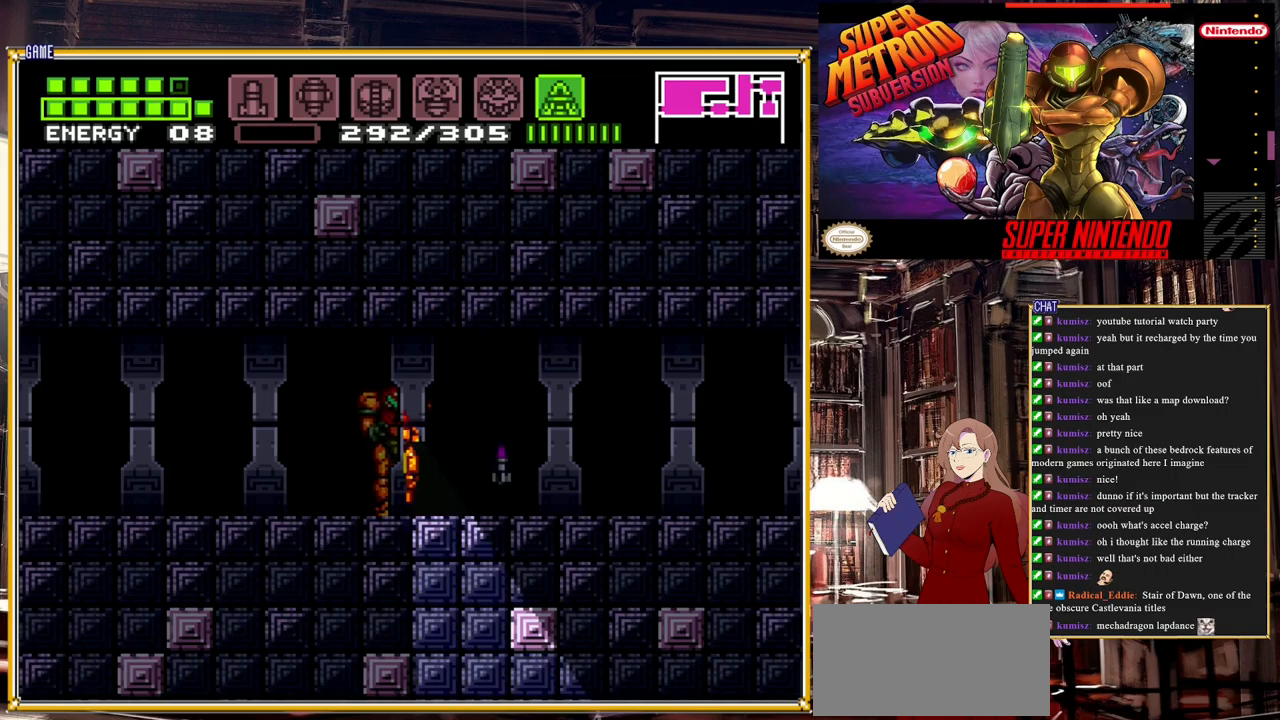
{"buttons": ["Y", "DPAD_UP"], "events": [[400, "DPAD_RIGHT", "up"], [400, "DPAD_UP", "down"]]}
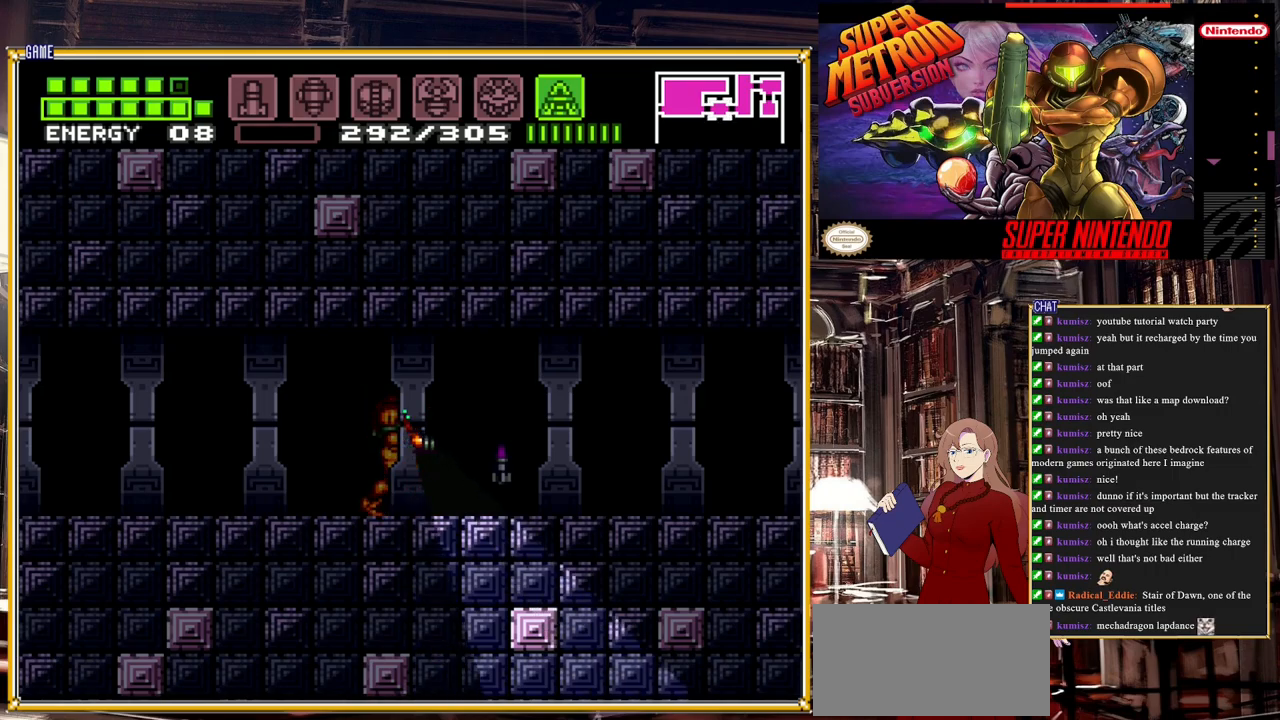
{"buttons": ["Y", "DPAD_UP"], "events": []}
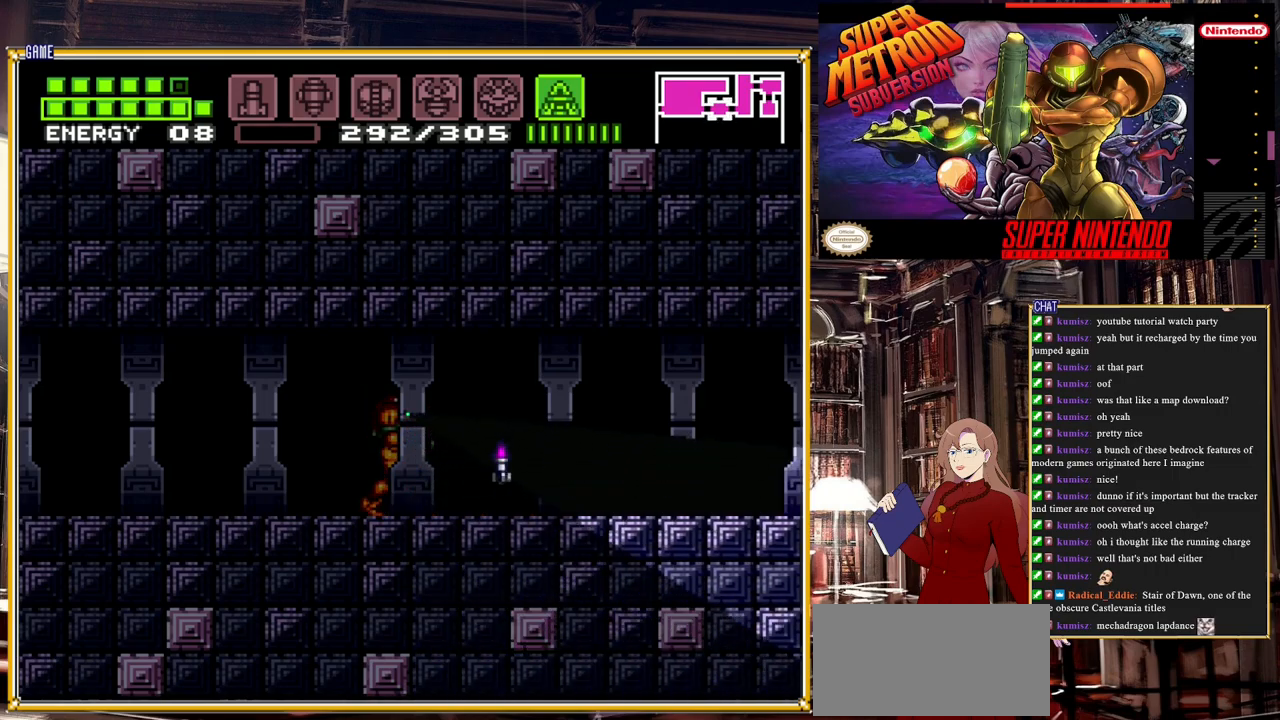
{"buttons": ["B"], "events": [[67, "Y", "up"], [83, "DPAD_UP", "up"], [100, "DPAD_RIGHT", "down"], [433, "DPAD_RIGHT", "up"], [500, "B", "down"]]}
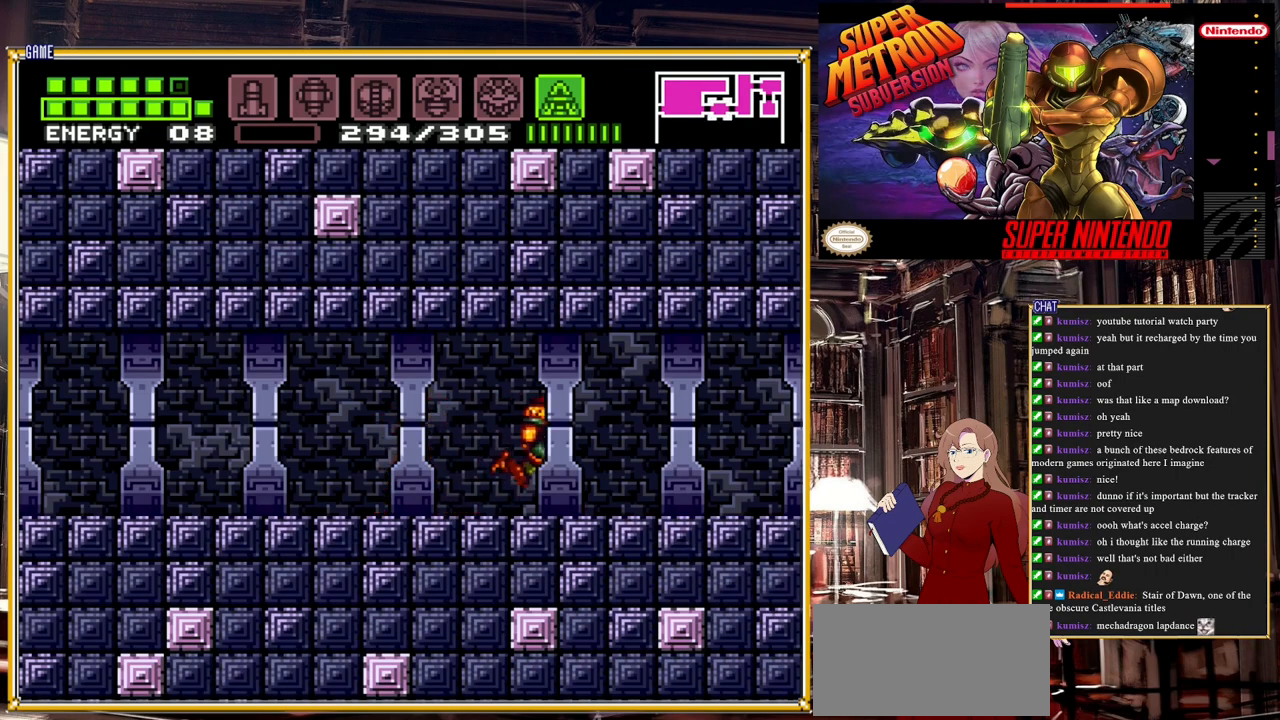
{"buttons": ["B", "DPAD_LEFT"], "events": [[67, "DPAD_LEFT", "down"]]}
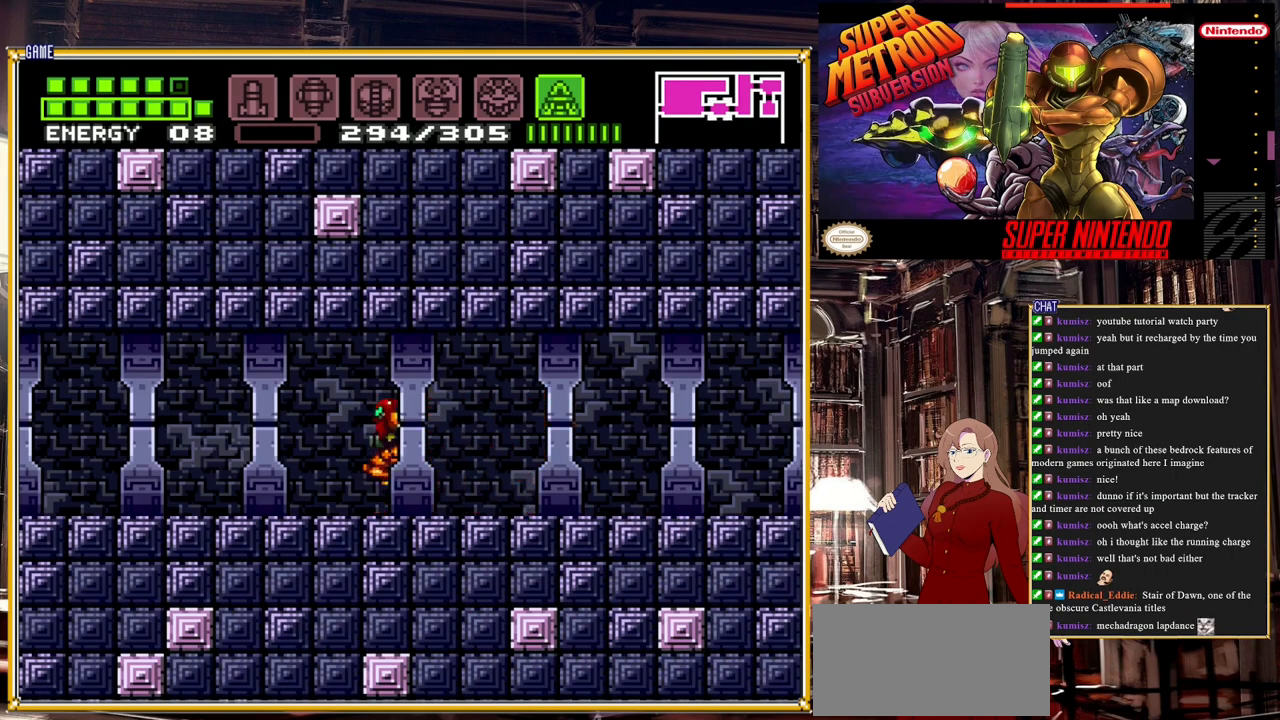
{"buttons": ["B", "DPAD_LEFT"], "events": []}
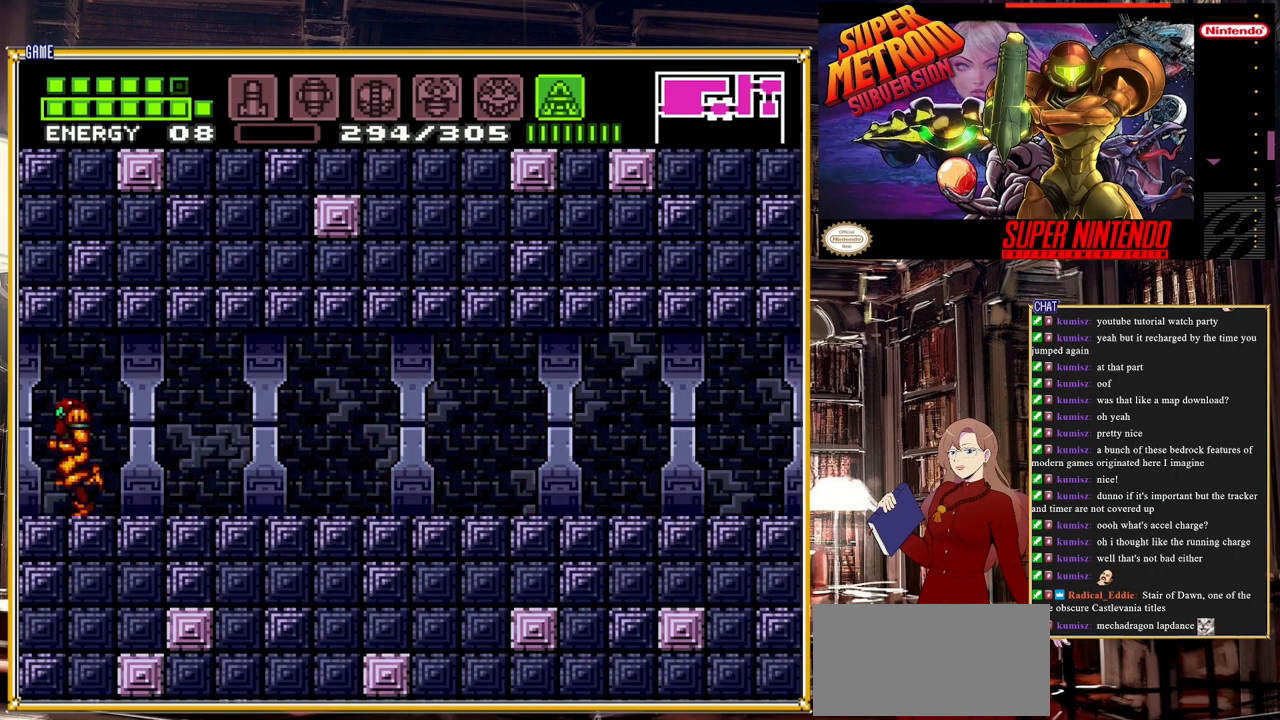
{"buttons": [], "events": [[183, "DPAD_LEFT", "up"], [333, "B", "up"]]}
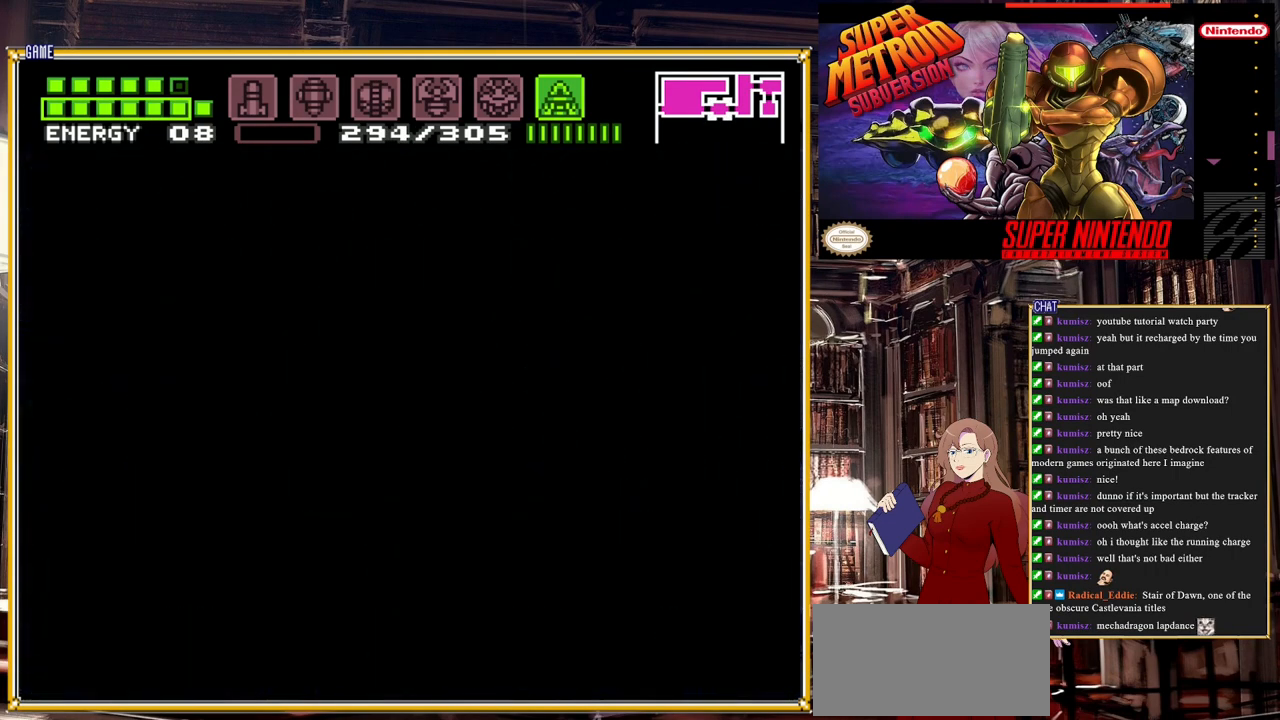
{"buttons": [], "events": []}
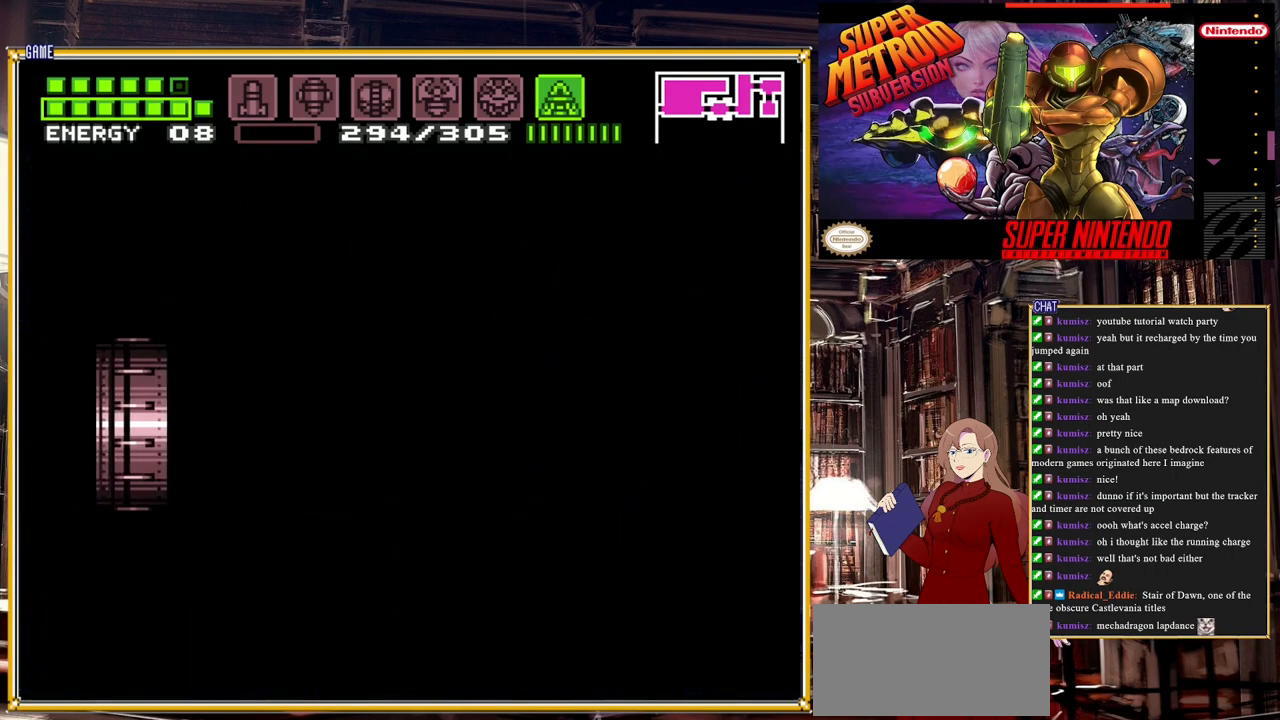
{"buttons": [], "events": []}
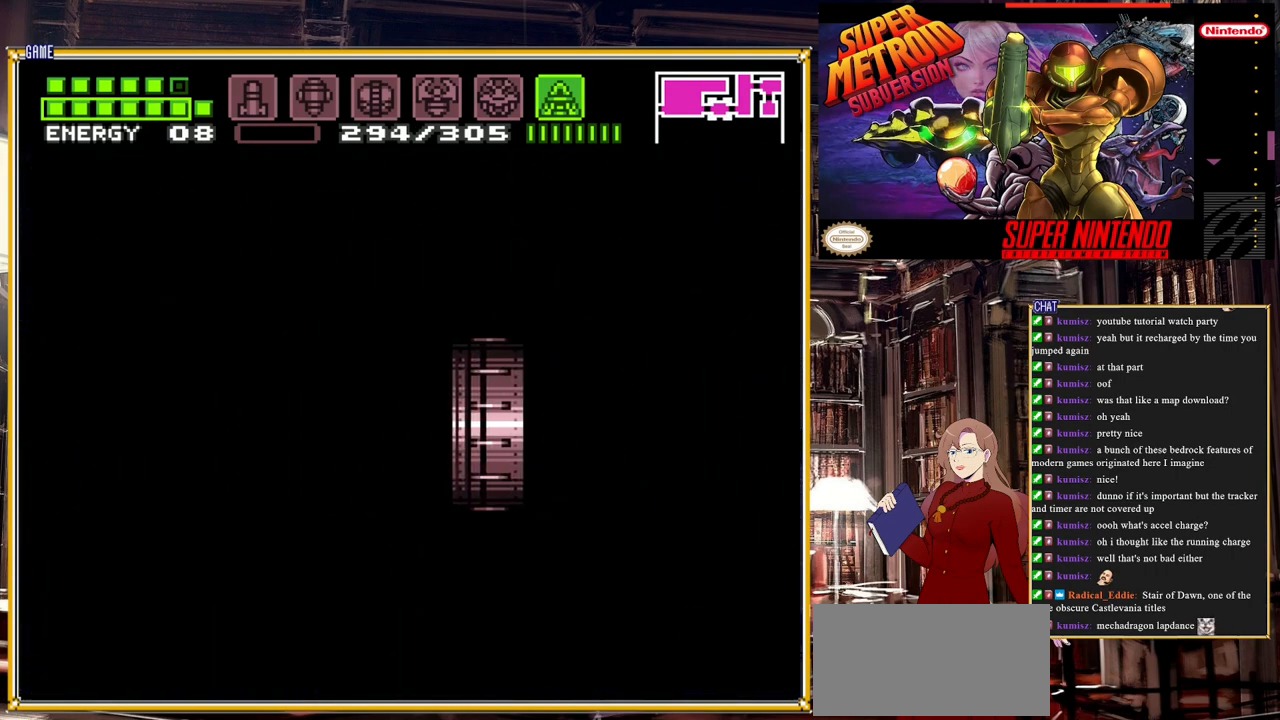
{"buttons": [], "events": []}
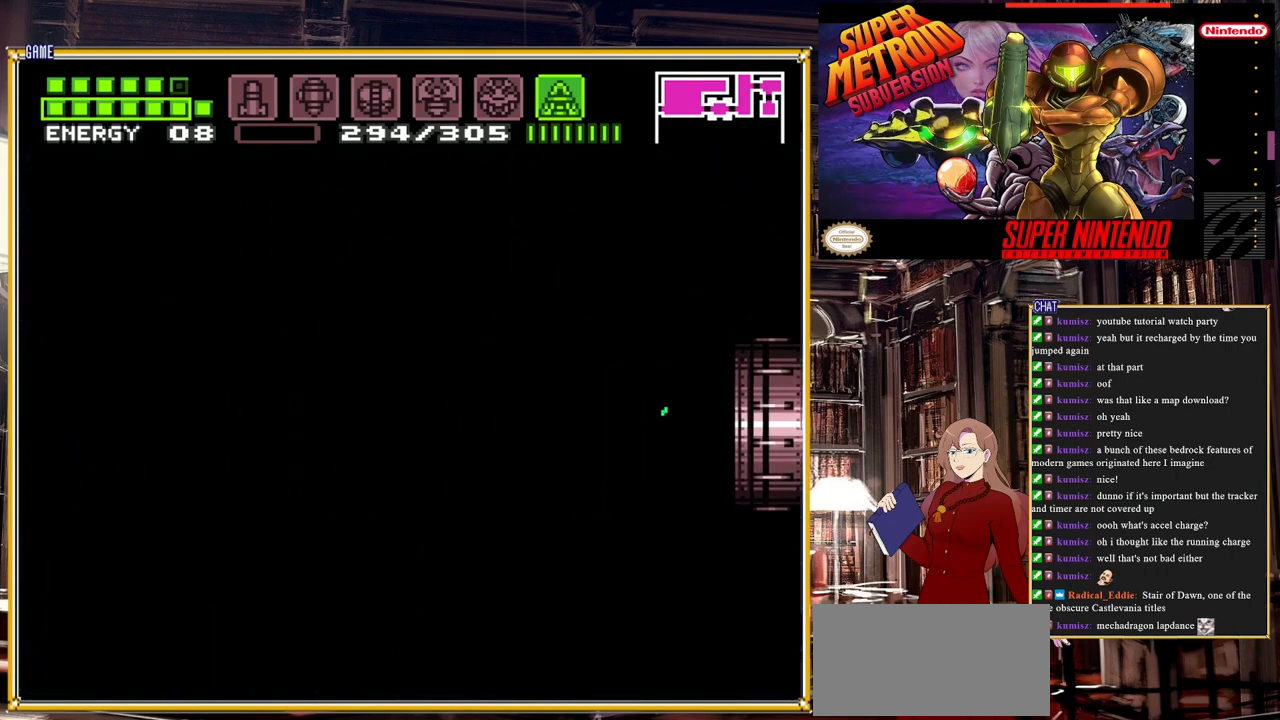
{"buttons": [], "events": []}
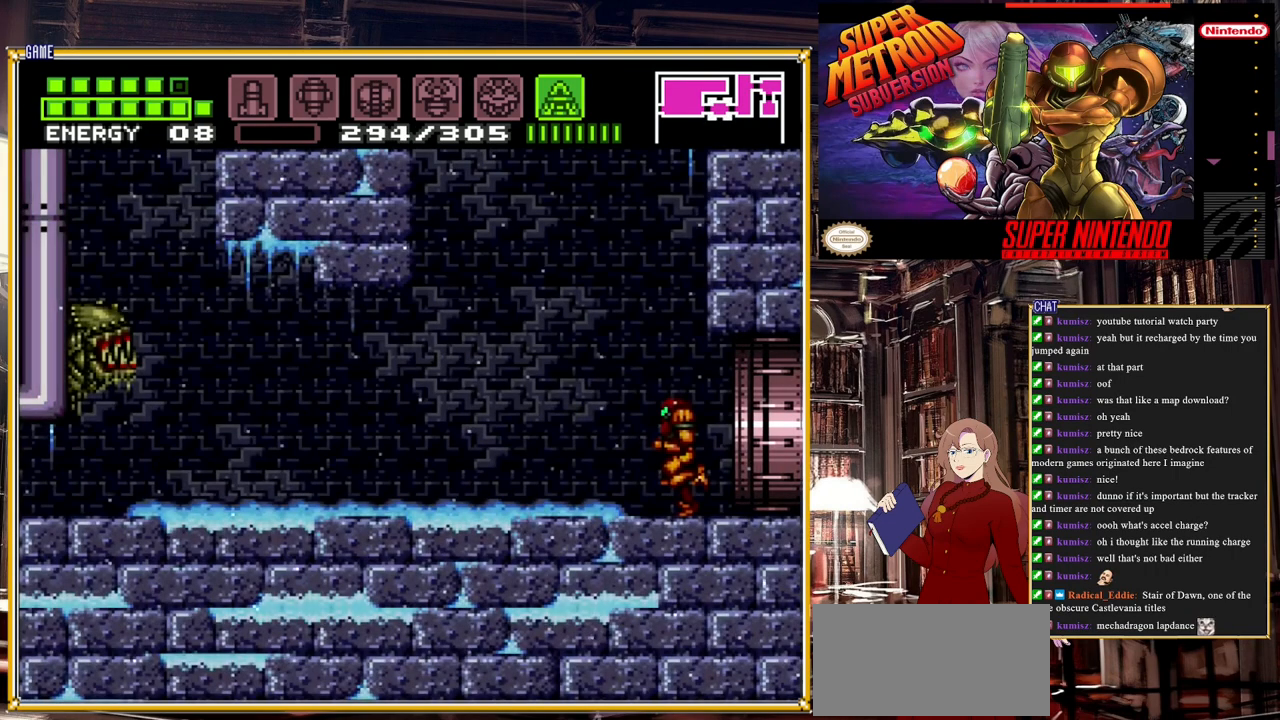
{"buttons": [], "events": []}
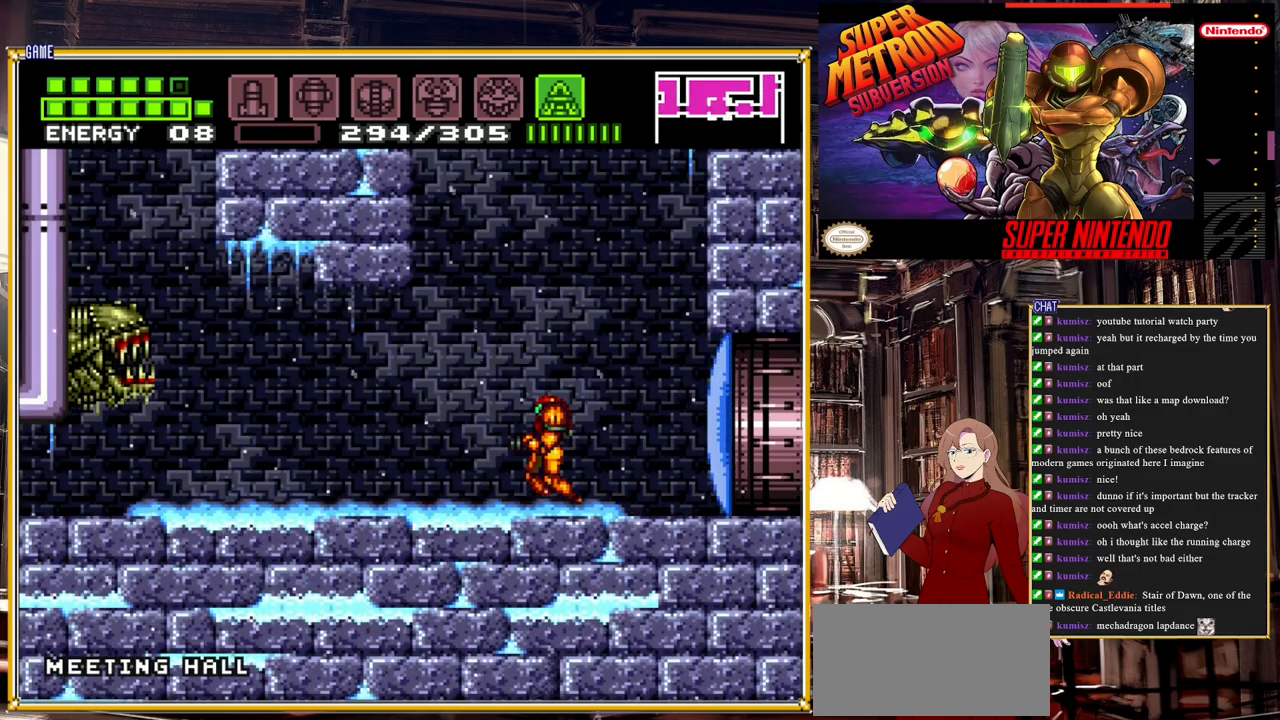
{"buttons": ["DPAD_LEFT"], "events": [[400, "DPAD_LEFT", "down"]]}
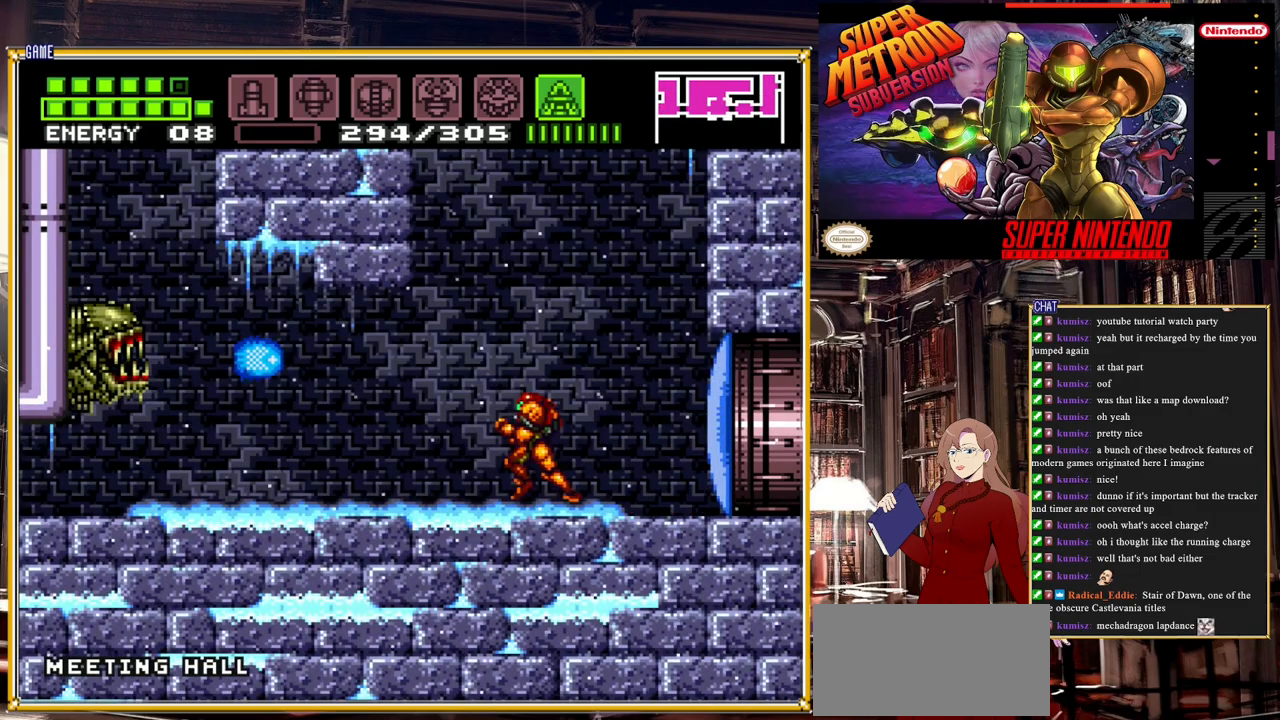
{"buttons": [], "events": [[183, "DPAD_LEFT", "up"]]}
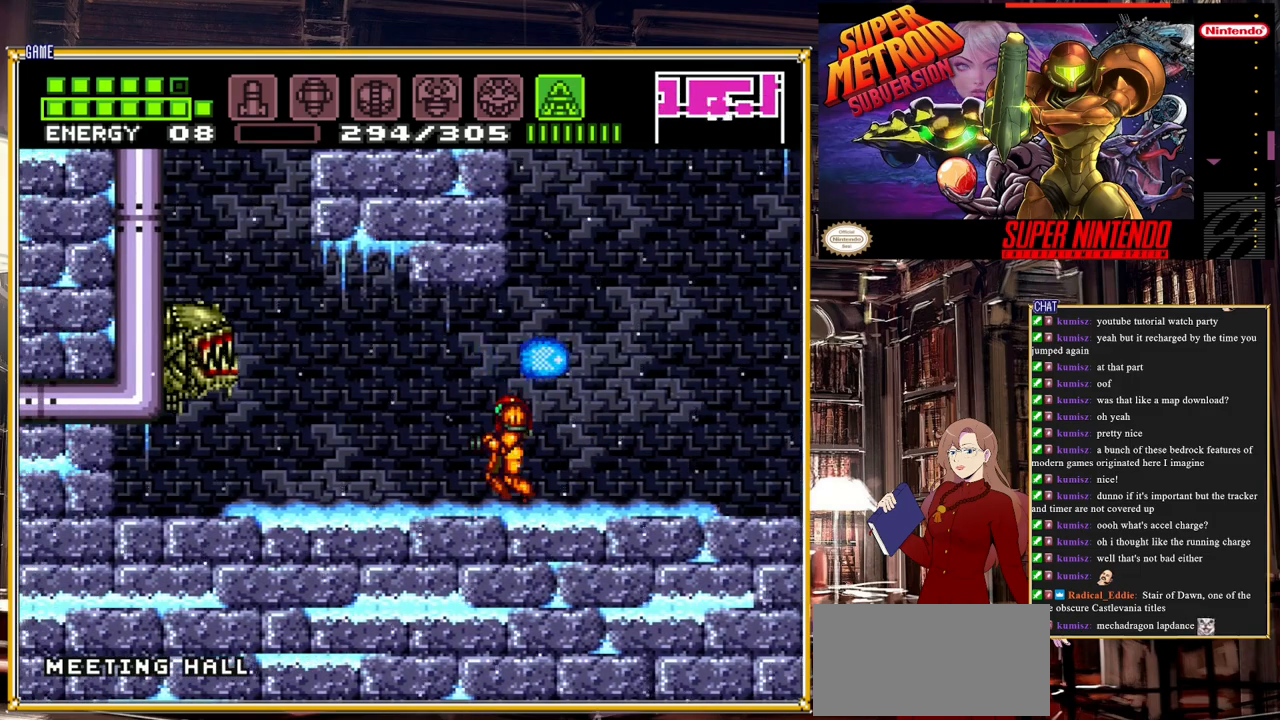
{"buttons": ["A", "DPAD_RIGHT"], "events": [[133, "DPAD_RIGHT", "down"], [333, "A", "down"]]}
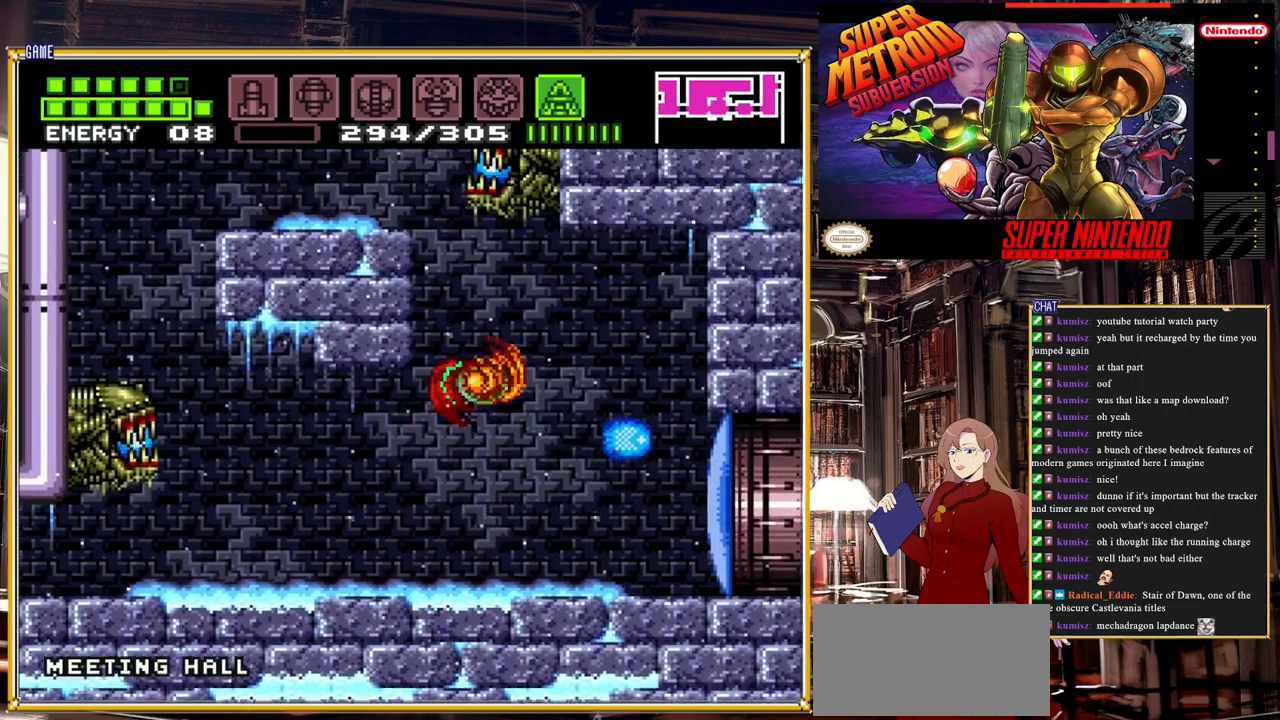
{"buttons": ["DPAD_LEFT"], "events": [[33, "DPAD_RIGHT", "up"], [267, "DPAD_LEFT", "down"], [300, "A", "up"]]}
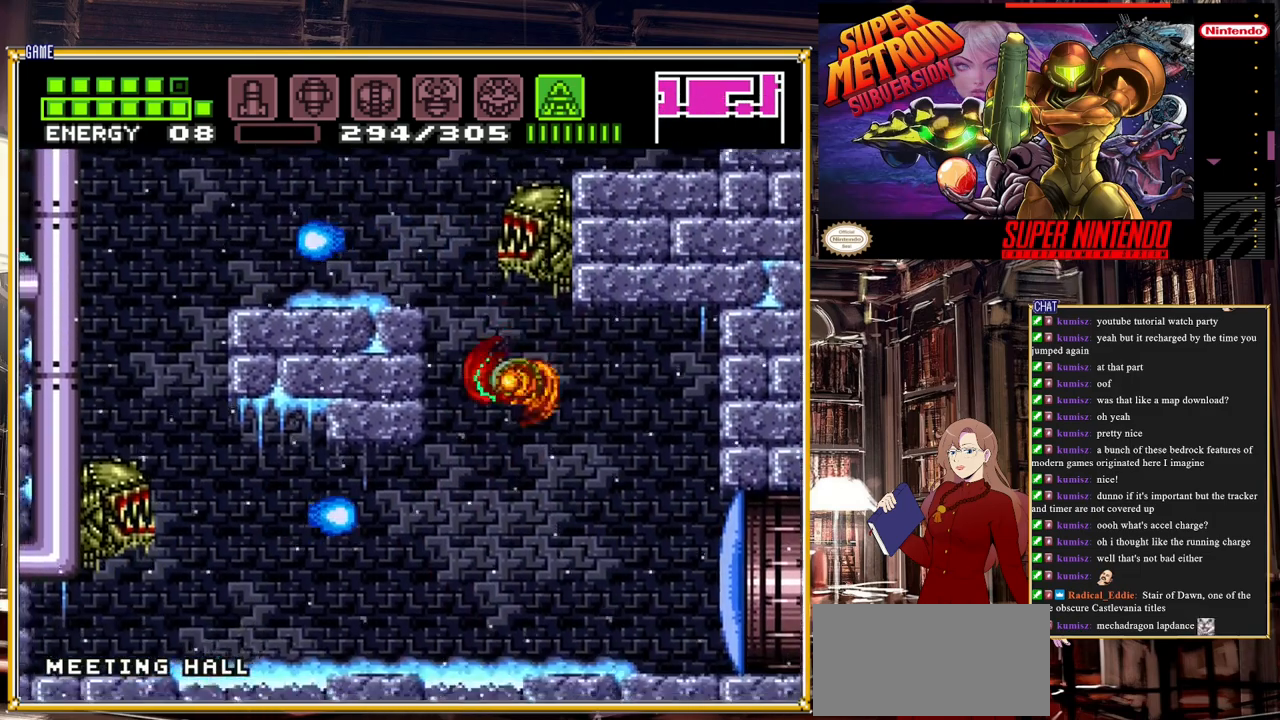
{"buttons": ["A", "DPAD_RIGHT"], "events": [[67, "A", "down"], [300, "DPAD_LEFT", "up"], [383, "DPAD_RIGHT", "down"]]}
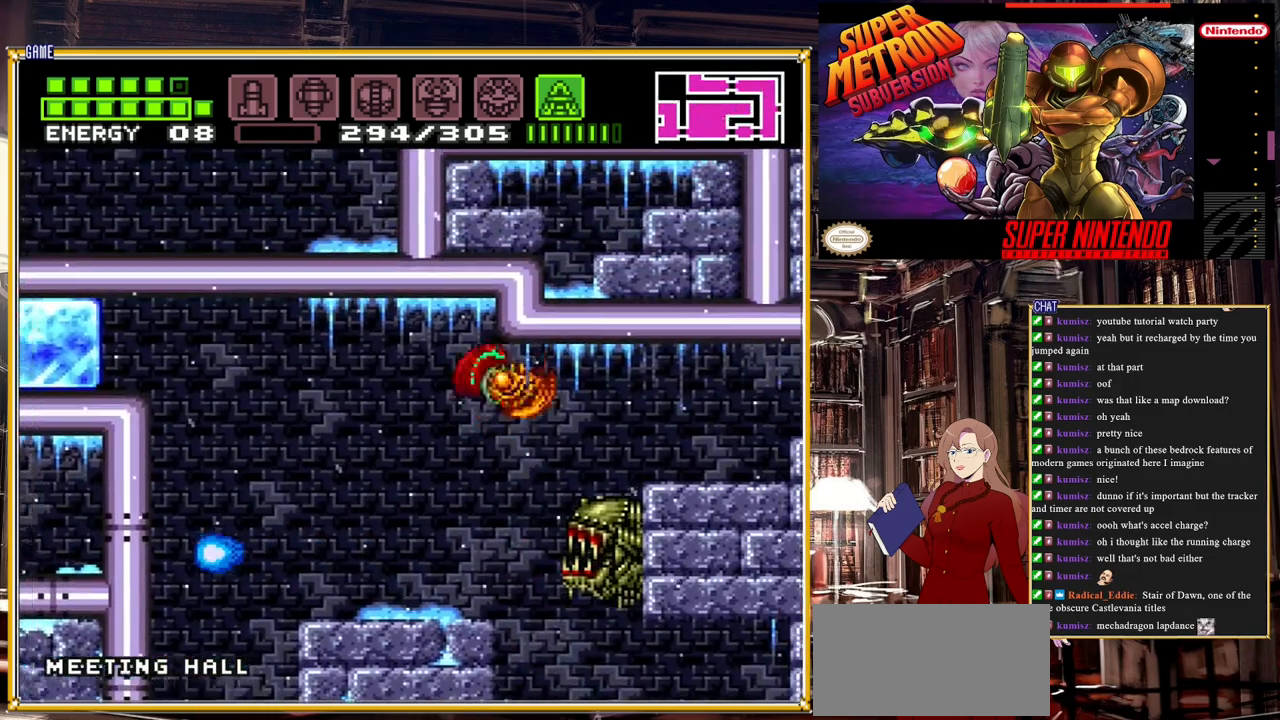
{"buttons": ["DPAD_RIGHT"], "events": [[200, "A", "up"], [333, "A", "down"], [483, "A", "up"]]}
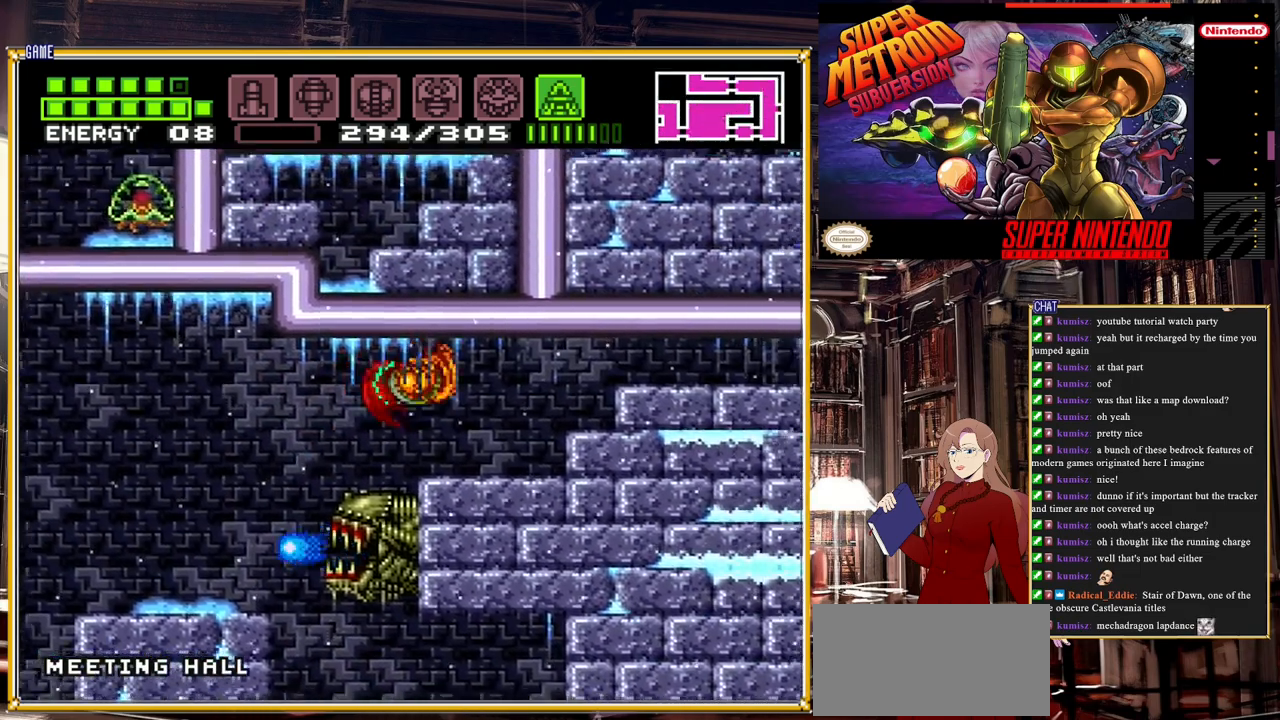
{"buttons": [], "events": [[500, "DPAD_RIGHT", "up"]]}
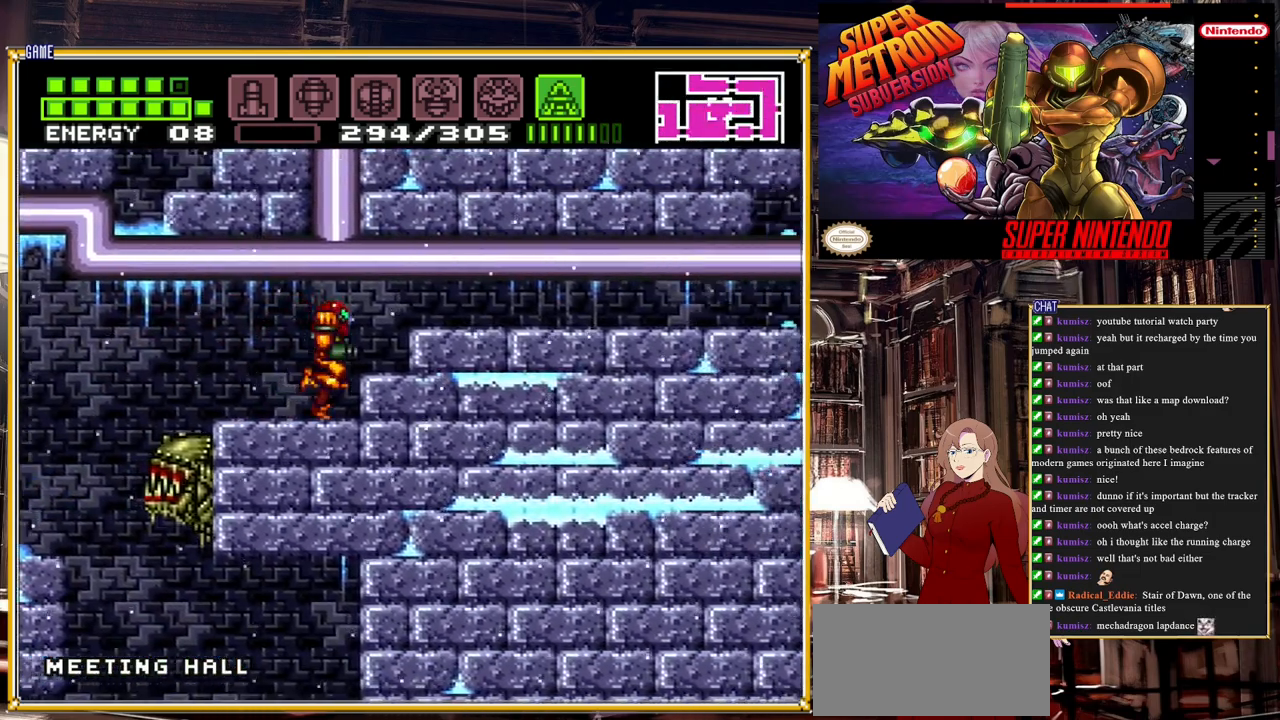
{"buttons": ["A", "DPAD_RIGHT"], "events": [[150, "DPAD_DOWN", "down"], [233, "DPAD_DOWN", "up"], [317, "DPAD_DOWN", "down"], [433, "DPAD_DOWN", "up"], [433, "DPAD_RIGHT", "down"], [483, "A", "down"]]}